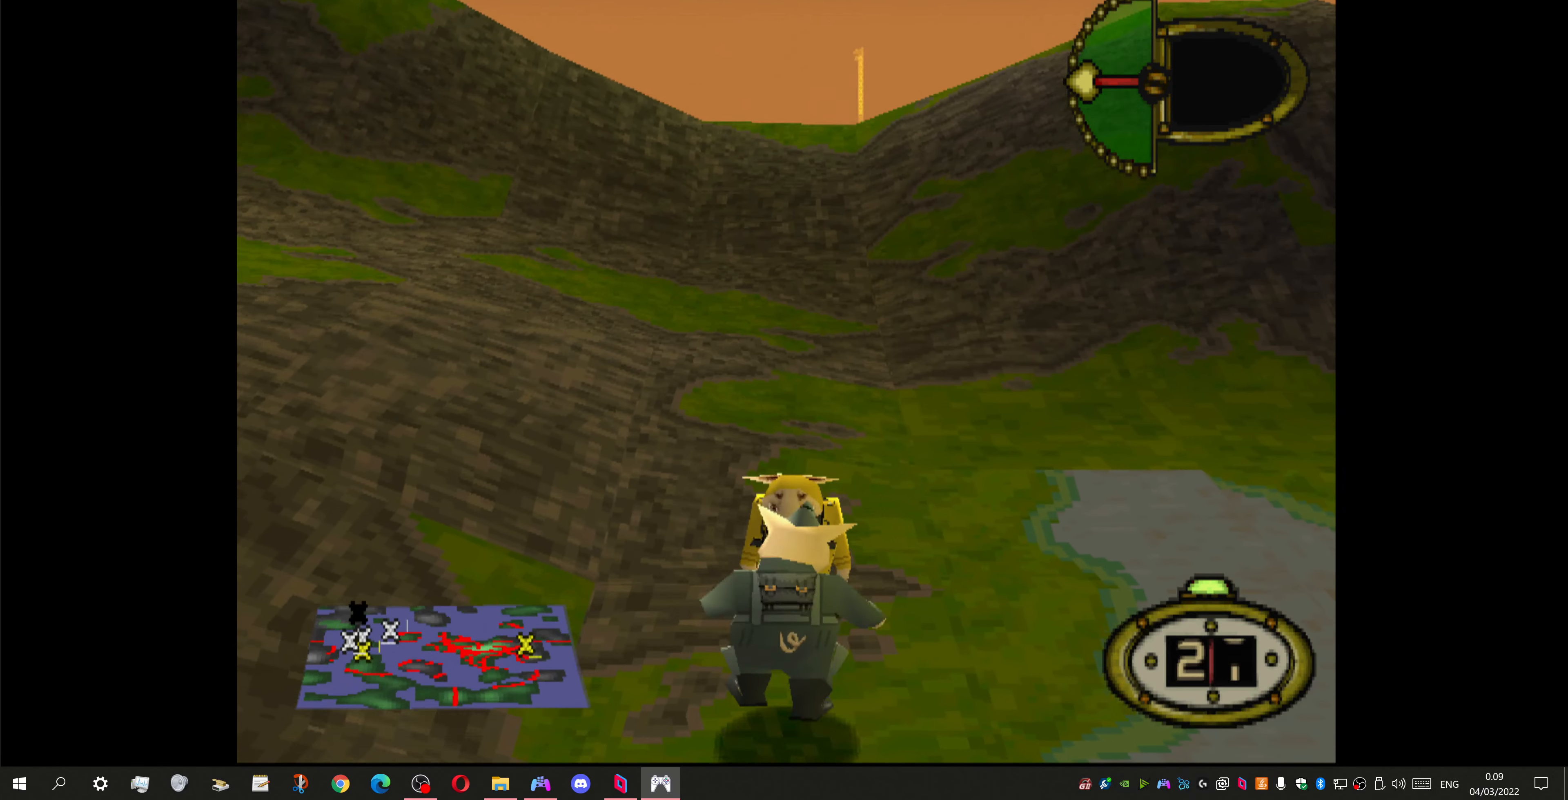
Gameplay with a controller (PlayStation layout); each line is a JSON object with the inputs held at the frame after it. "events" lists button and stick changes between this image and that frame as [ms after this image, input, new state], when the widget could be followed in between.
{"buttons": [], "left_stick": "center", "right_stick": "center", "events": [[133, "DPAD_LEFT", "down"], [333, "DPAD_LEFT", "up"], [366, "DPAD_UP", "up"]]}
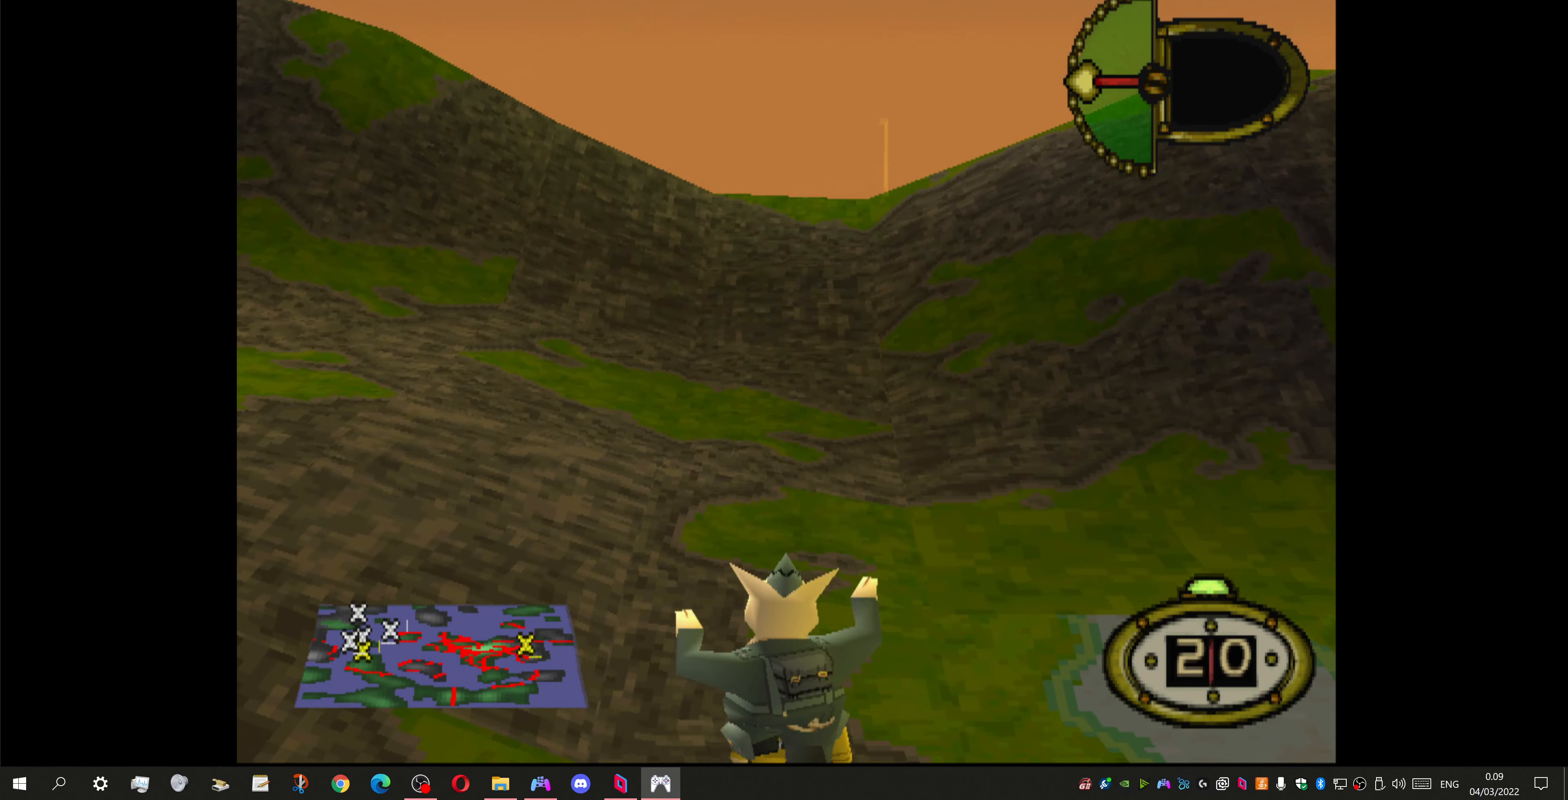
{"buttons": ["DPAD_DOWN"], "left_stick": "center", "right_stick": "center", "events": [[333, "DPAD_DOWN", "down"], [366, "DPAD_LEFT", "down"], [400, "DPAD_LEFT", "up"]]}
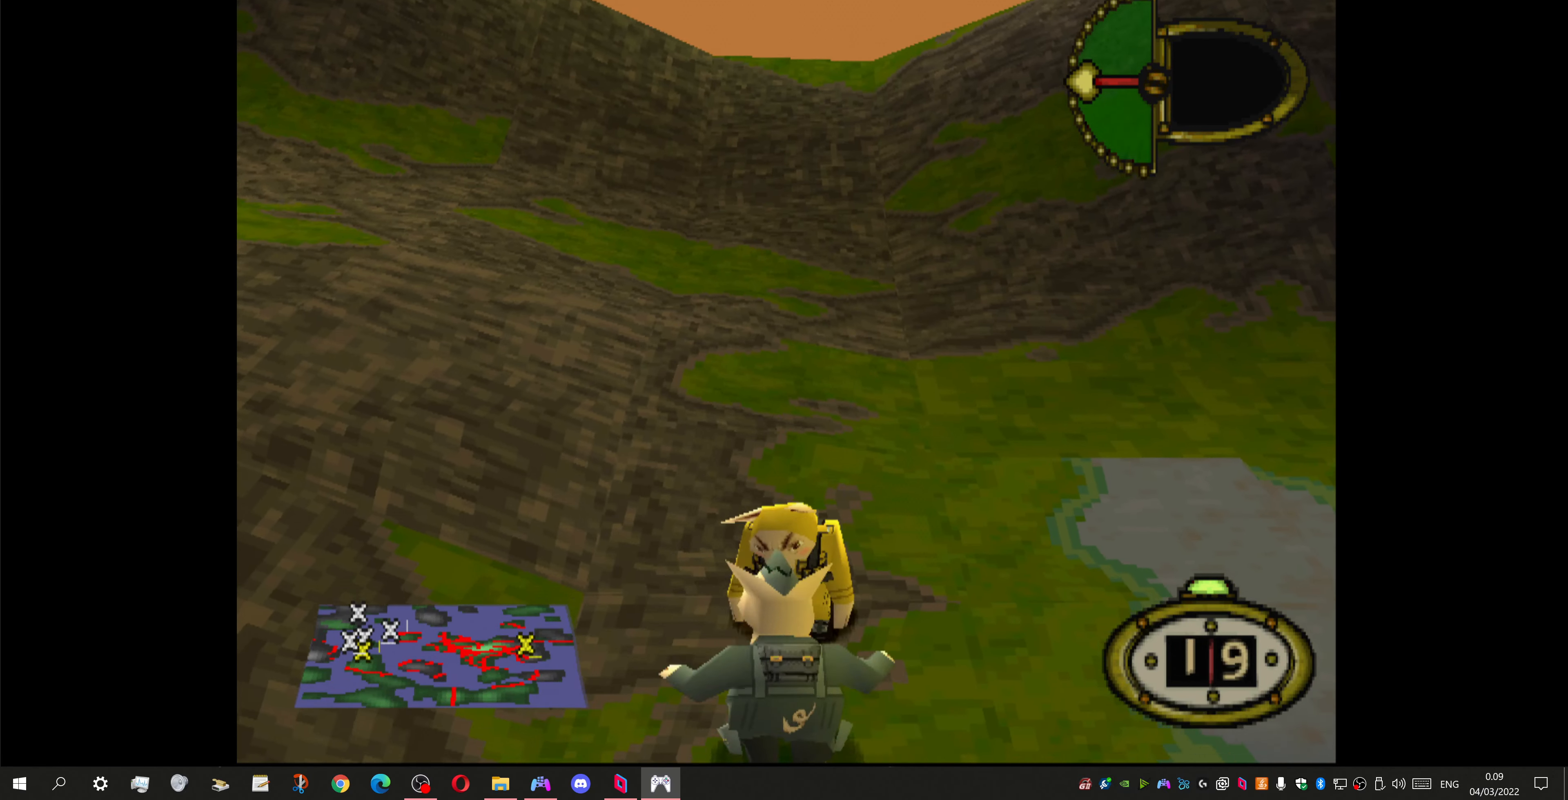
{"buttons": [], "left_stick": "center", "right_stick": "center", "events": [[233, "DPAD_LEFT", "down"], [300, "DPAD_DOWN", "up"], [300, "DPAD_LEFT", "up"]]}
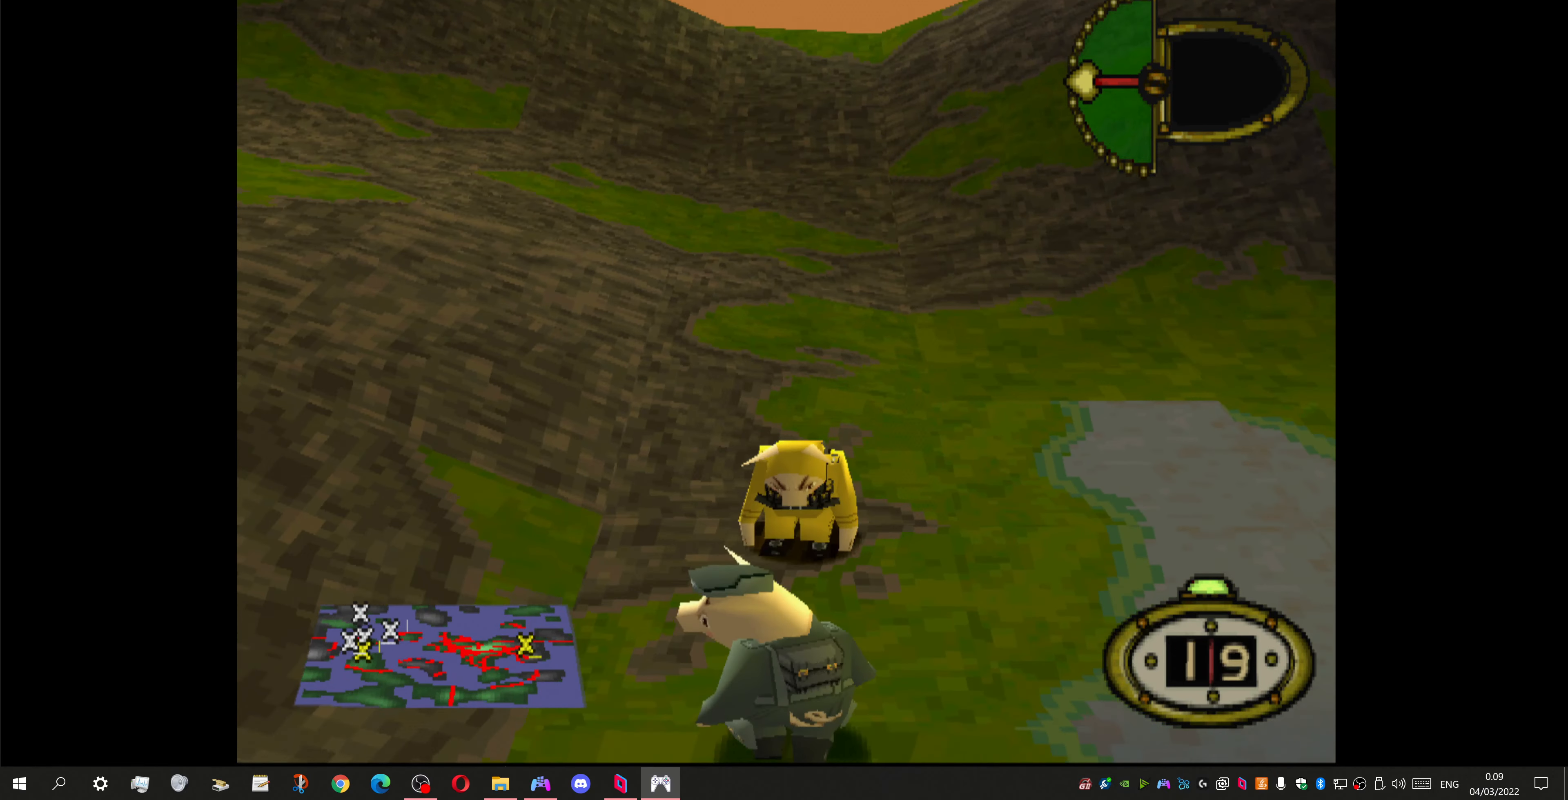
{"buttons": ["DPAD_UP"], "left_stick": "center", "right_stick": "center", "events": [[133, "DPAD_LEFT", "down"], [266, "DPAD_LEFT", "up"], [466, "DPAD_UP", "down"]]}
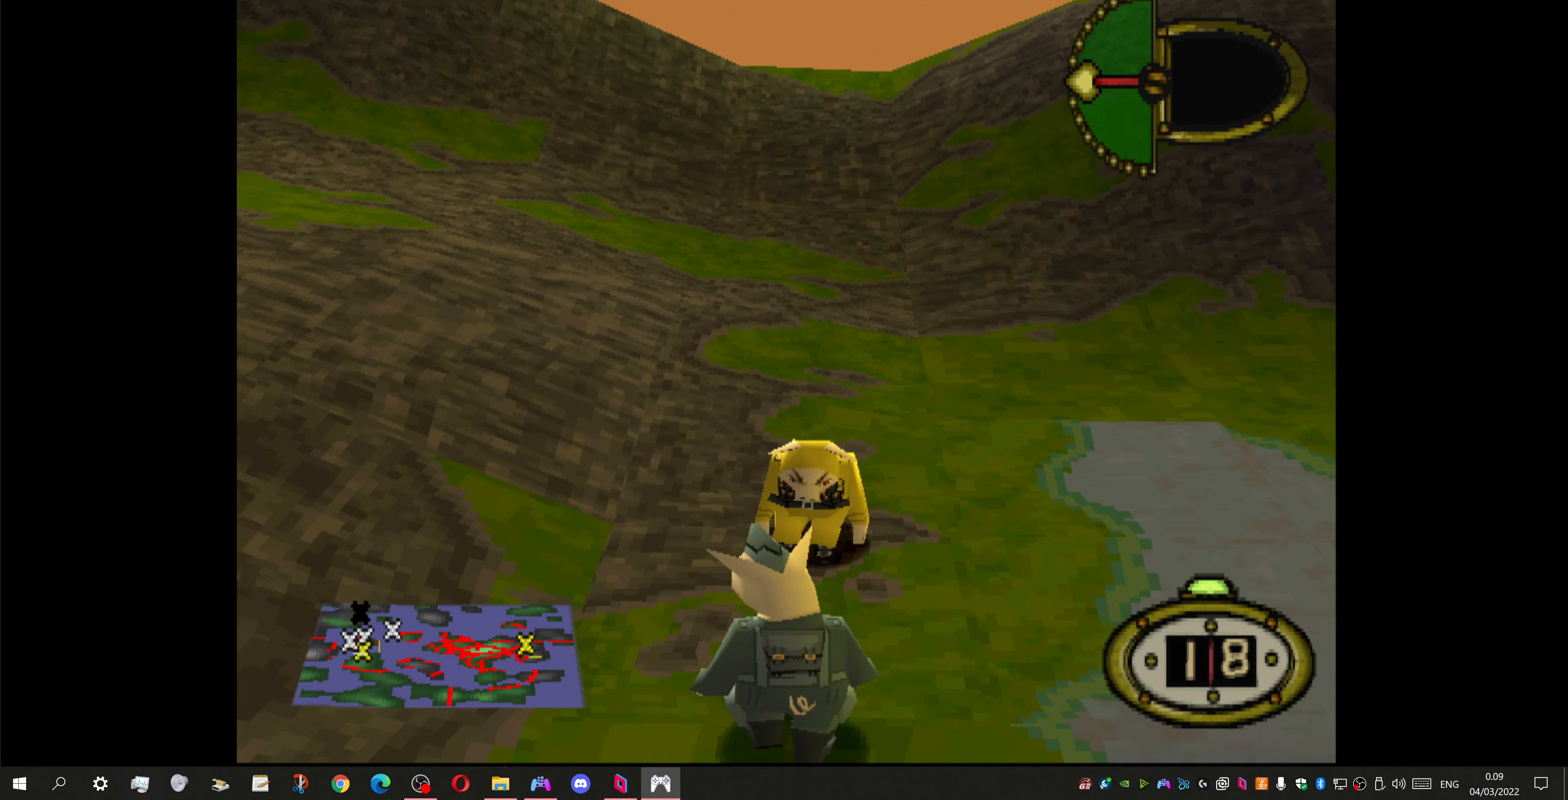
{"buttons": ["DPAD_UP"], "left_stick": "center", "right_stick": "center", "events": [[33, "SQUARE", "down"], [133, "SQUARE", "up"], [233, "SQUARE", "down"], [400, "SQUARE", "up"]]}
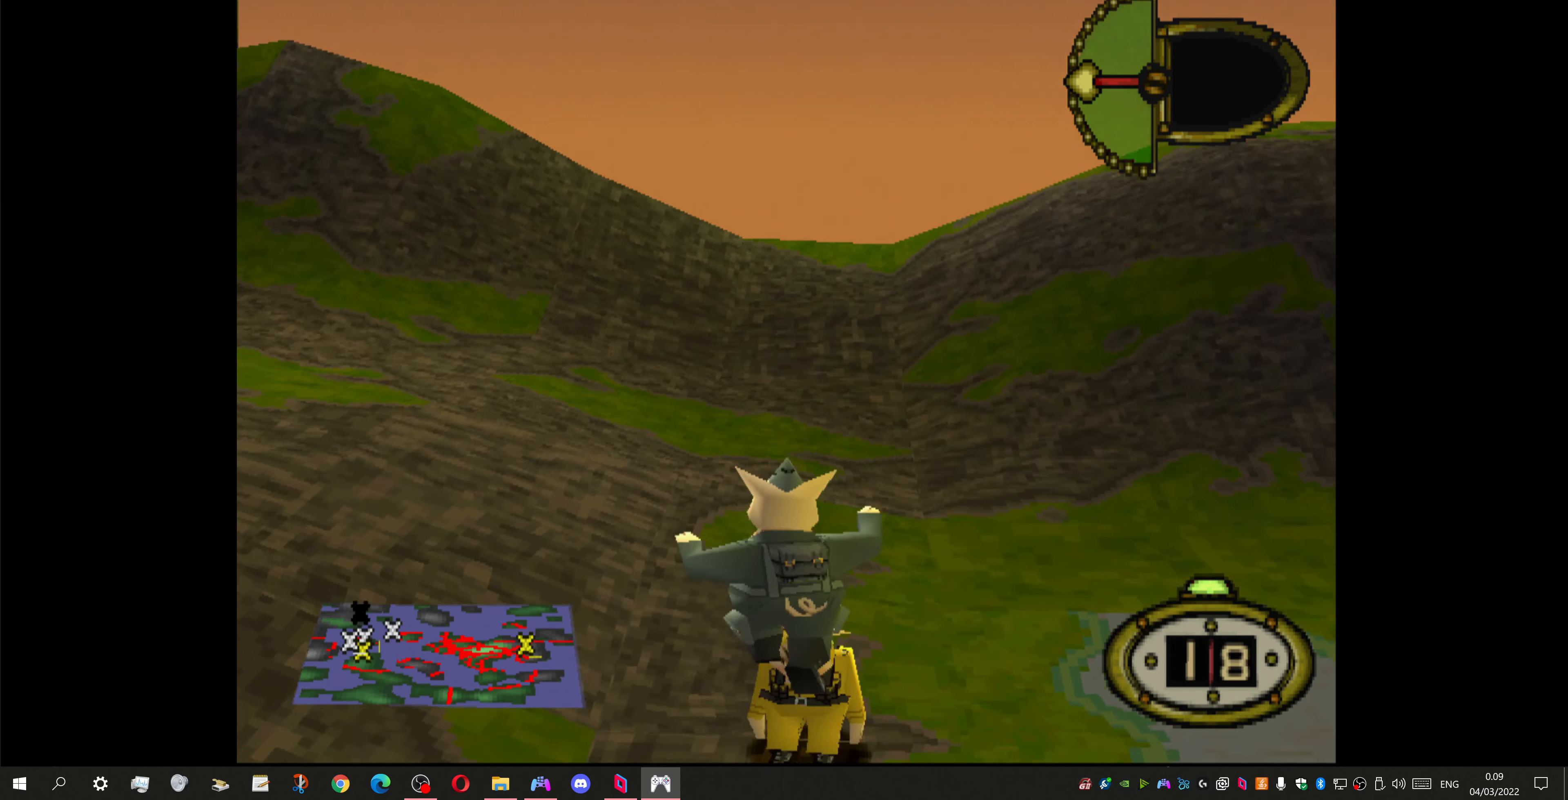
{"buttons": [], "left_stick": "center", "right_stick": "center", "events": [[133, "DPAD_UP", "up"]]}
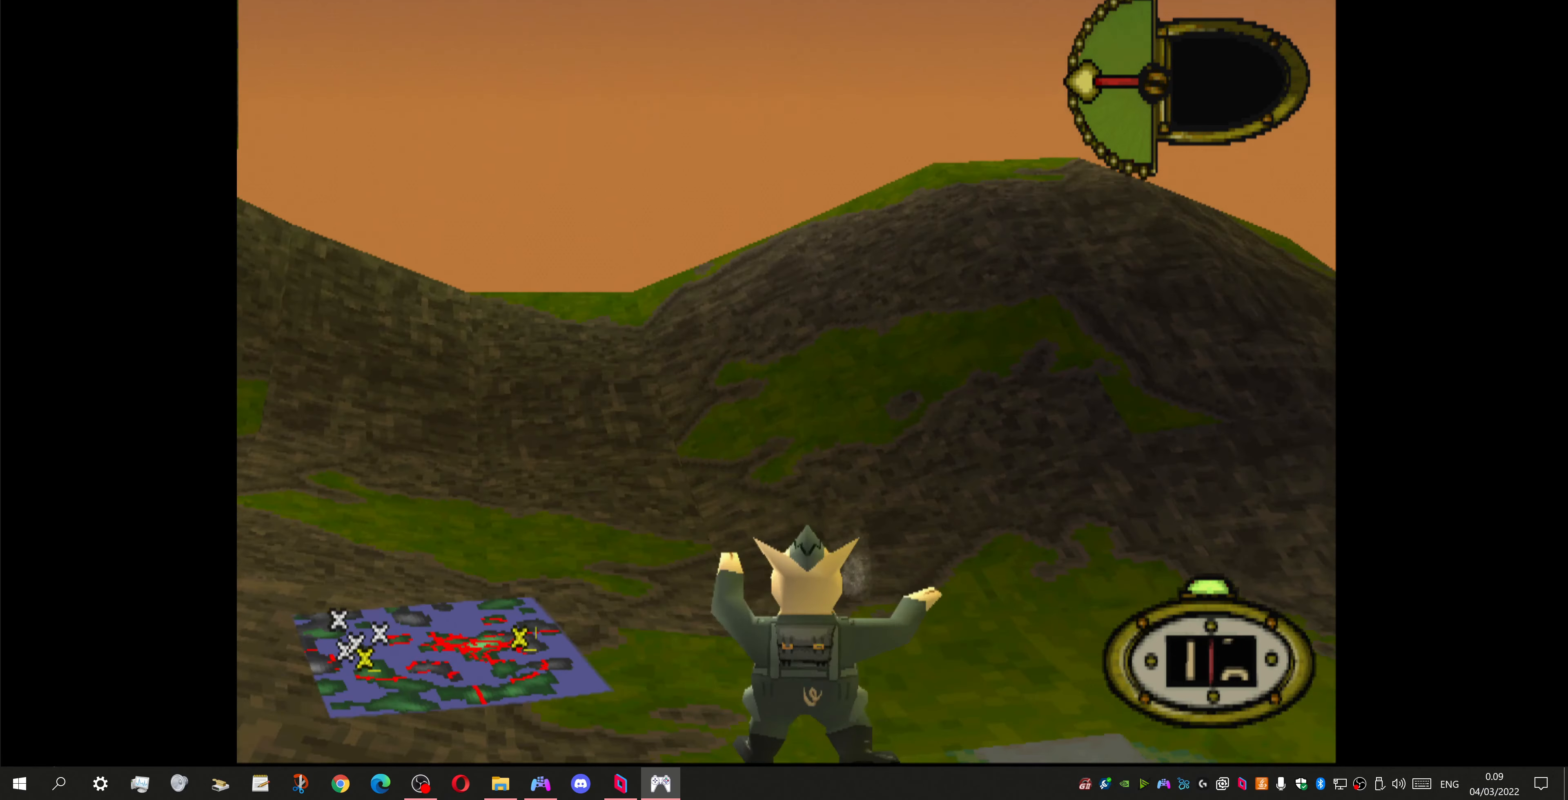
{"buttons": [], "left_stick": "center", "right_stick": "center", "events": []}
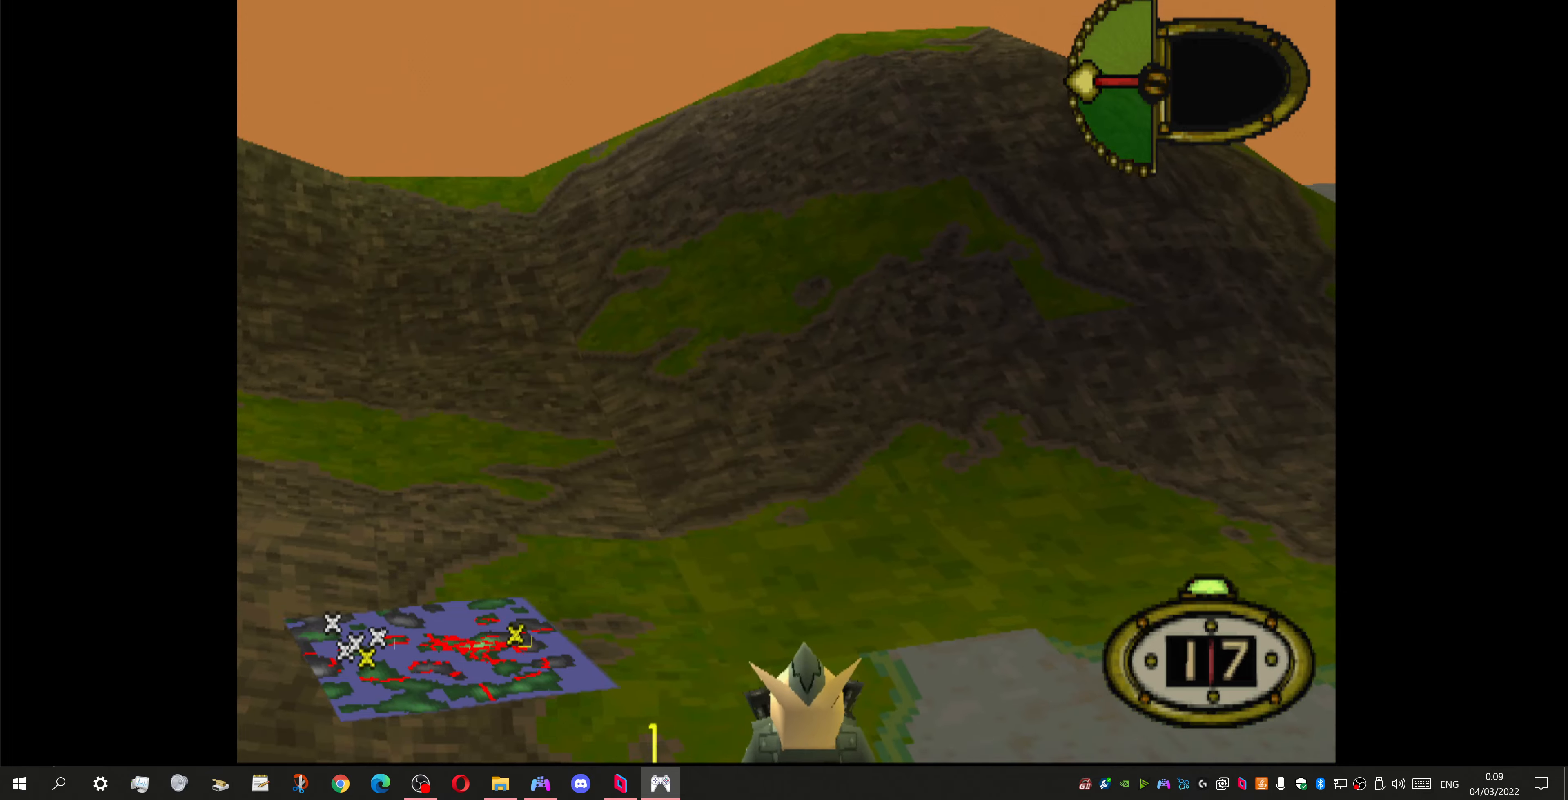
{"buttons": ["DPAD_DOWN", "DPAD_RIGHT"], "left_stick": "center", "right_stick": "center", "events": [[334, "DPAD_DOWN", "down"], [367, "DPAD_RIGHT", "down"]]}
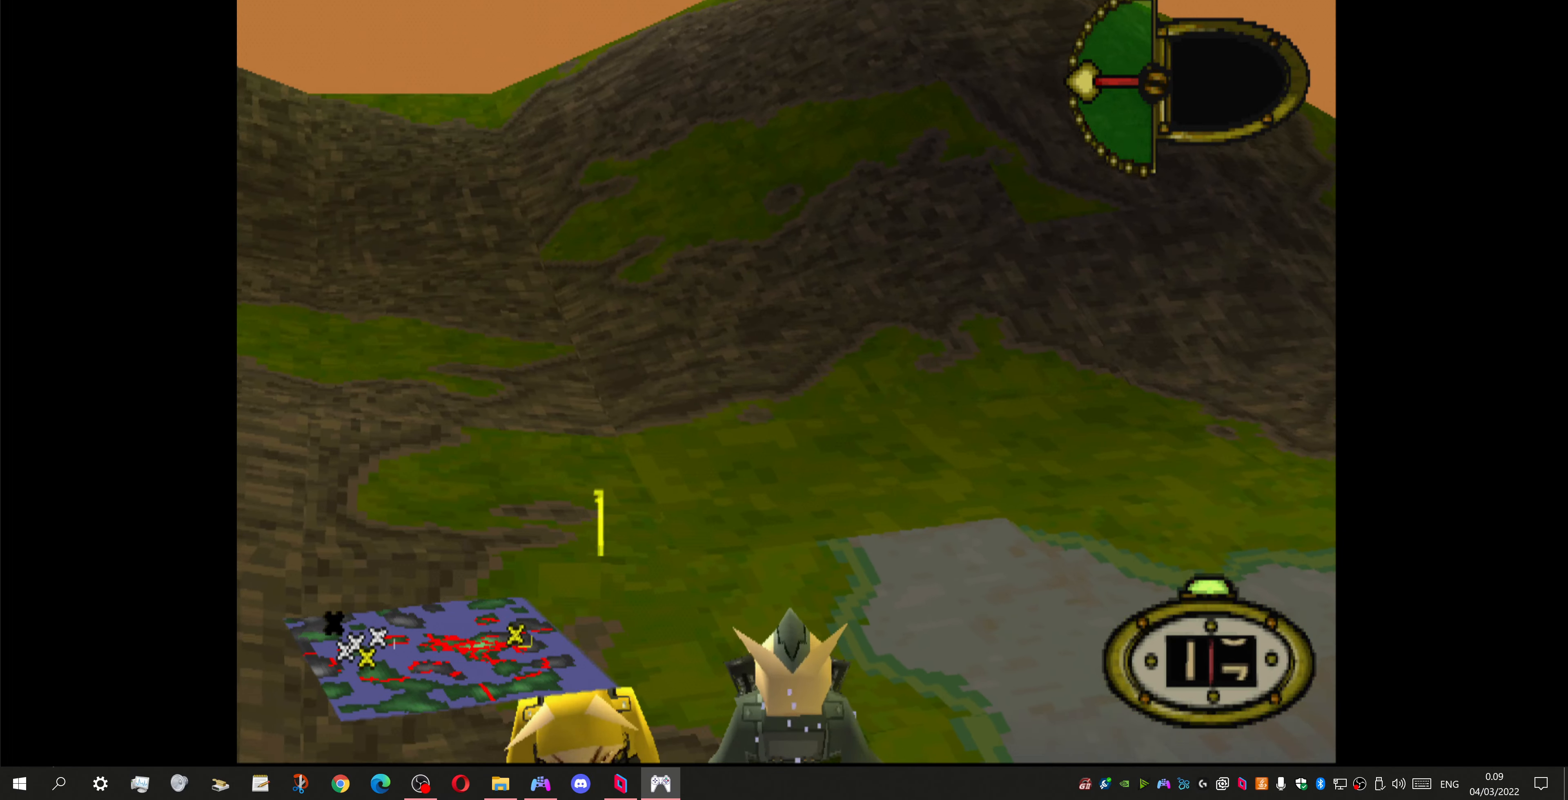
{"buttons": ["DPAD_DOWN", "DPAD_LEFT"], "left_stick": "center", "right_stick": "center", "events": [[334, "DPAD_LEFT", "down"], [334, "DPAD_RIGHT", "up"]]}
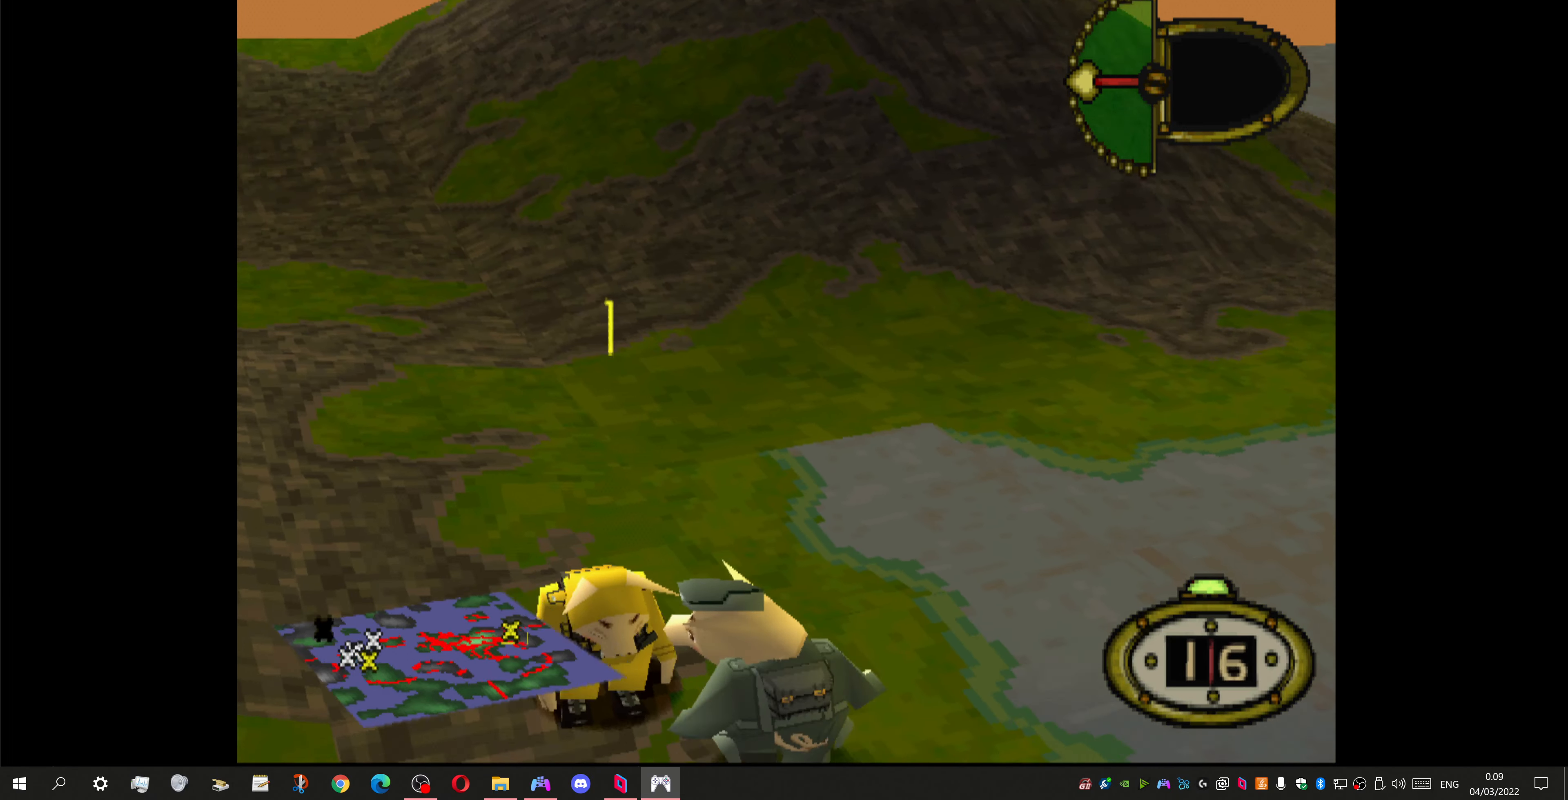
{"buttons": ["DPAD_LEFT"], "left_stick": "center", "right_stick": "center", "events": [[500, "DPAD_DOWN", "up"]]}
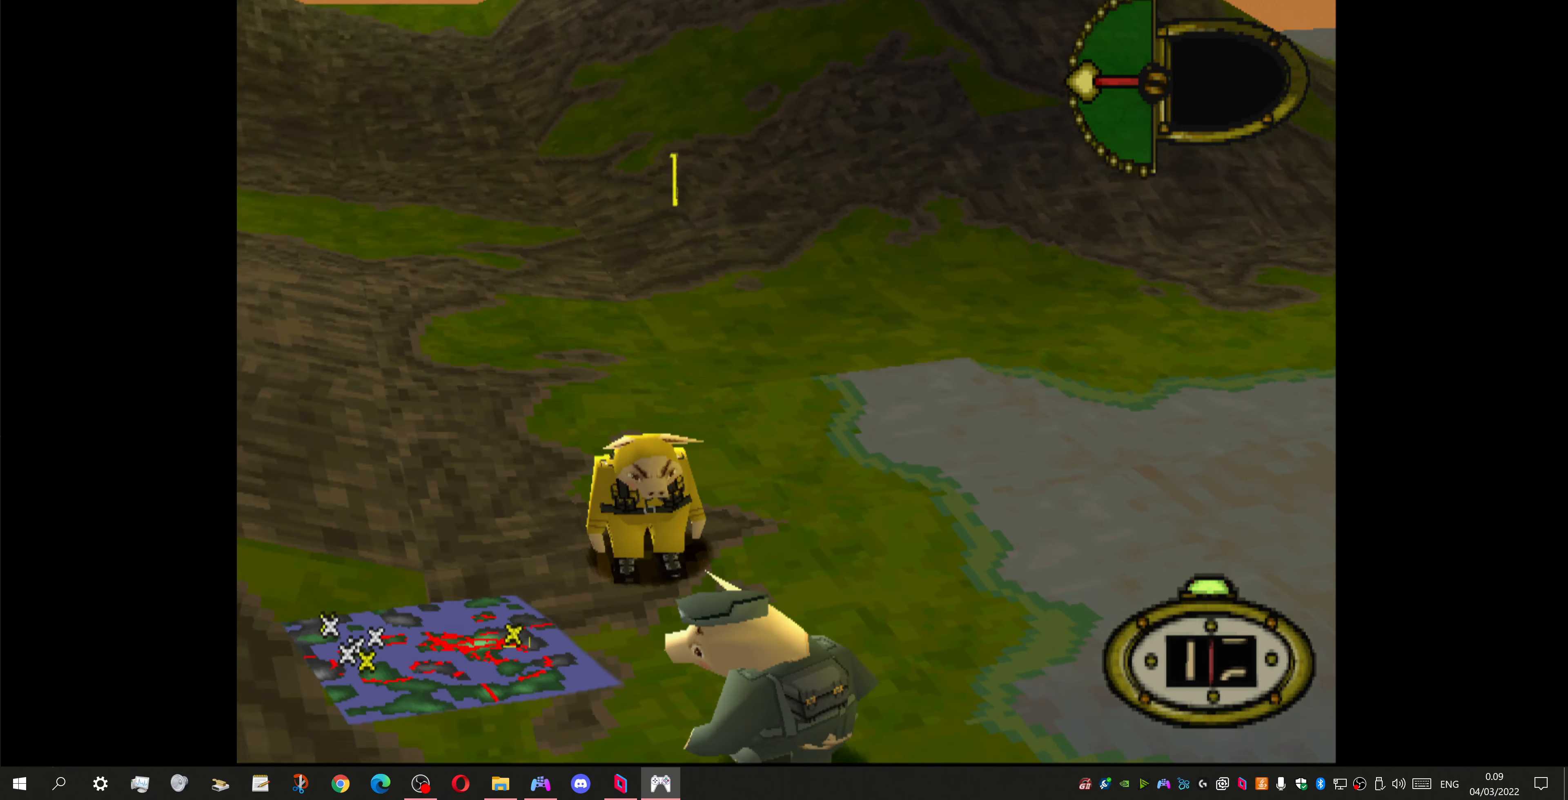
{"buttons": ["DPAD_UP", "DPAD_LEFT"], "left_stick": "center", "right_stick": "center", "events": [[34, "DPAD_LEFT", "up"], [500, "DPAD_LEFT", "down"], [500, "DPAD_UP", "down"]]}
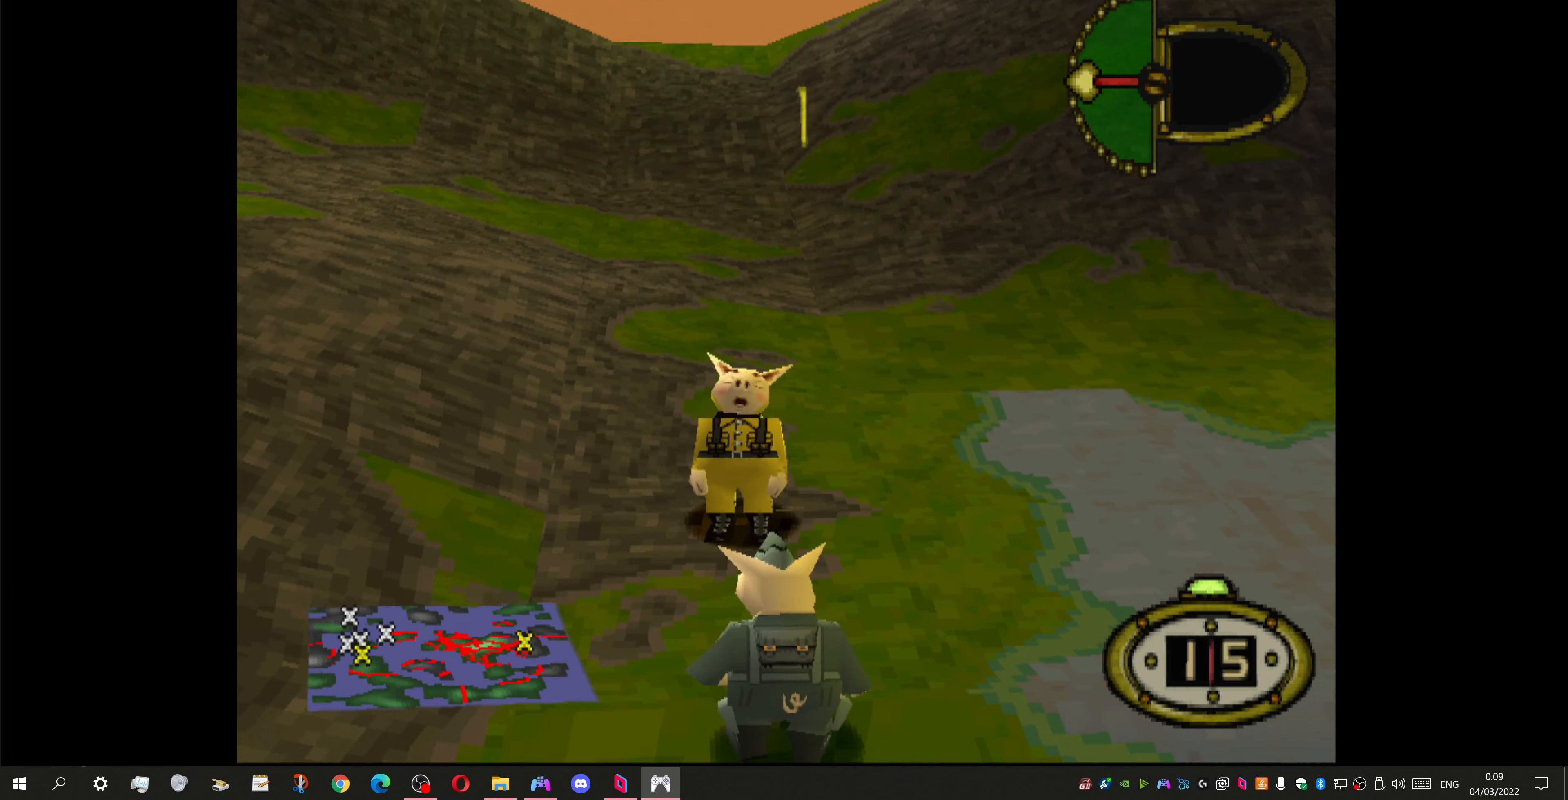
{"buttons": ["DPAD_UP", "DPAD_LEFT"], "left_stick": "center", "right_stick": "center", "events": [[67, "SQUARE", "down"], [234, "SQUARE", "up"], [300, "SQUARE", "down"], [467, "SQUARE", "up"]]}
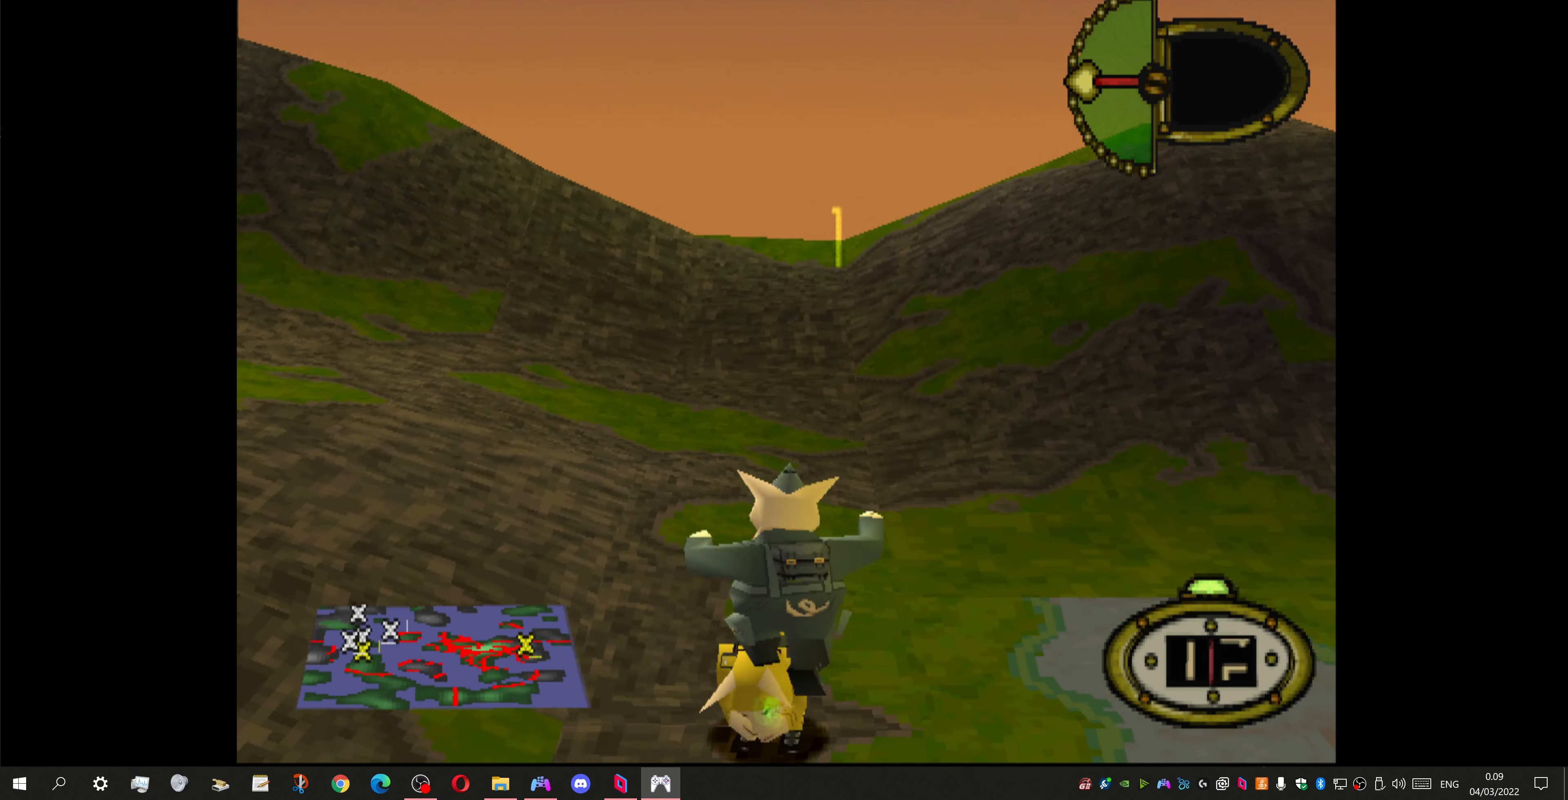
{"buttons": [], "left_stick": "center", "right_stick": "center", "events": [[200, "DPAD_LEFT", "up"], [200, "DPAD_UP", "up"]]}
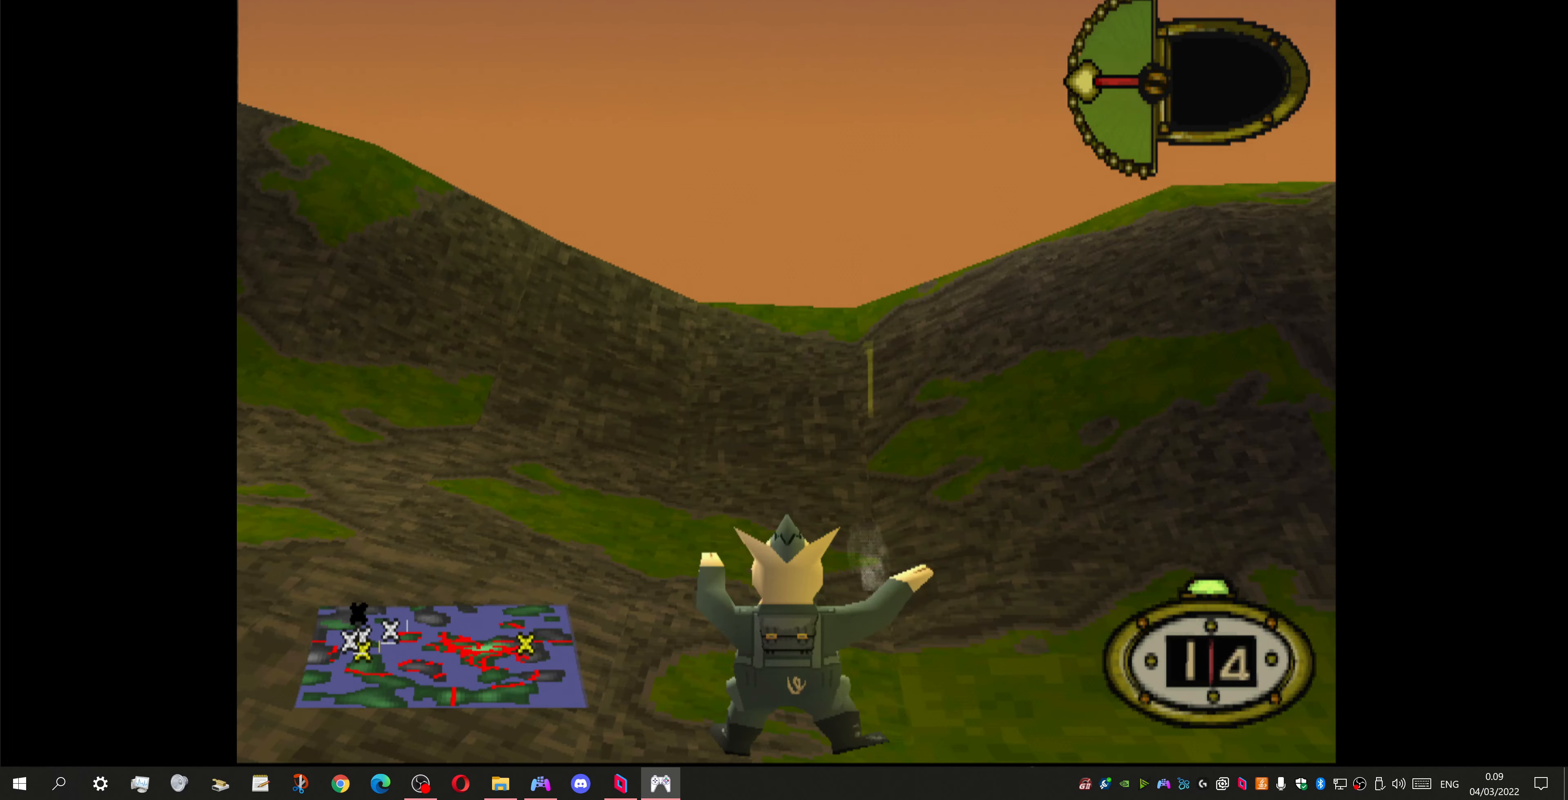
{"buttons": [], "left_stick": "center", "right_stick": "center", "events": []}
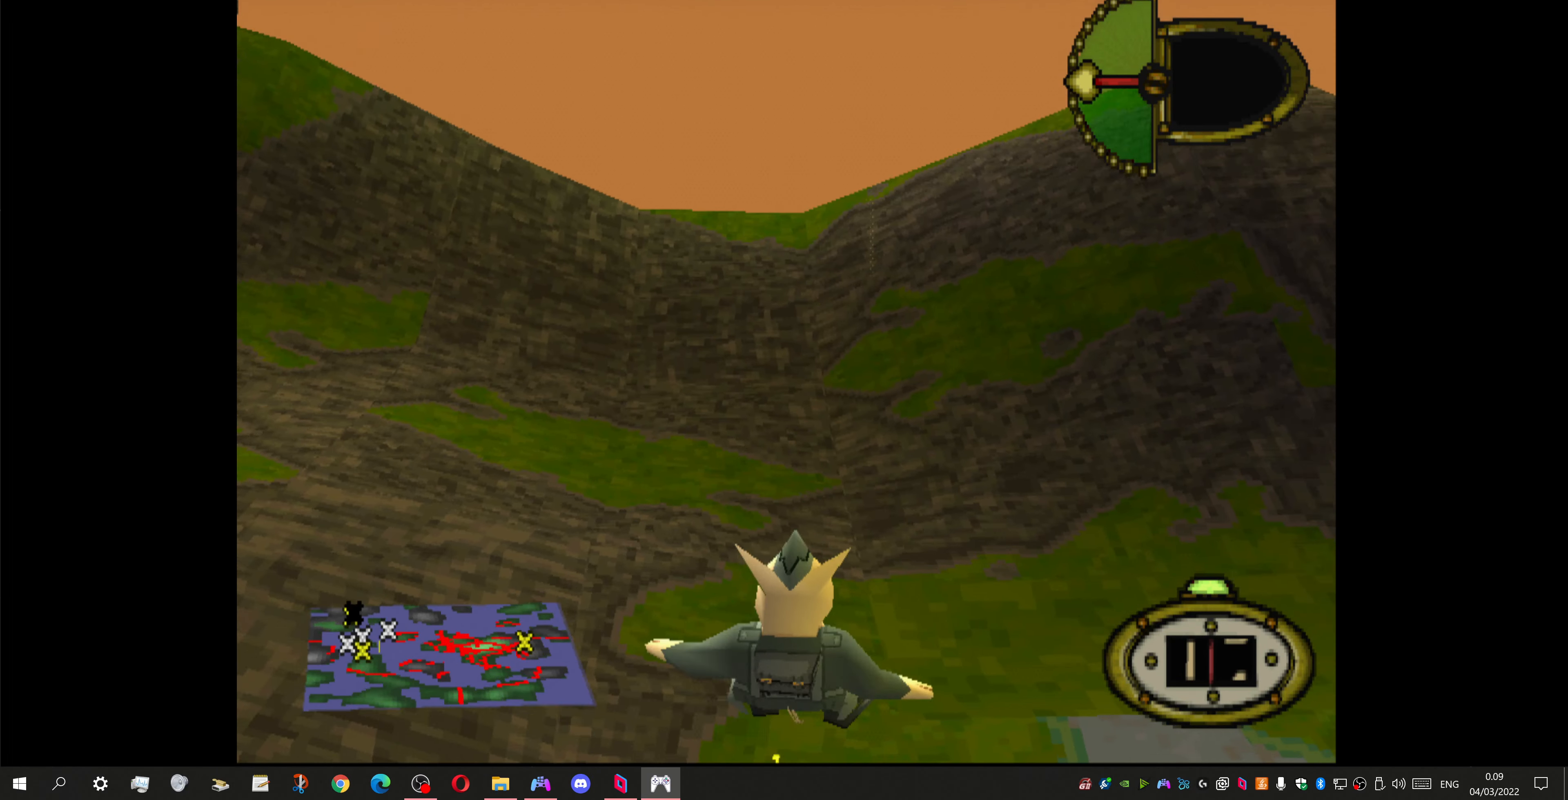
{"buttons": [], "left_stick": "center", "right_stick": "center", "events": []}
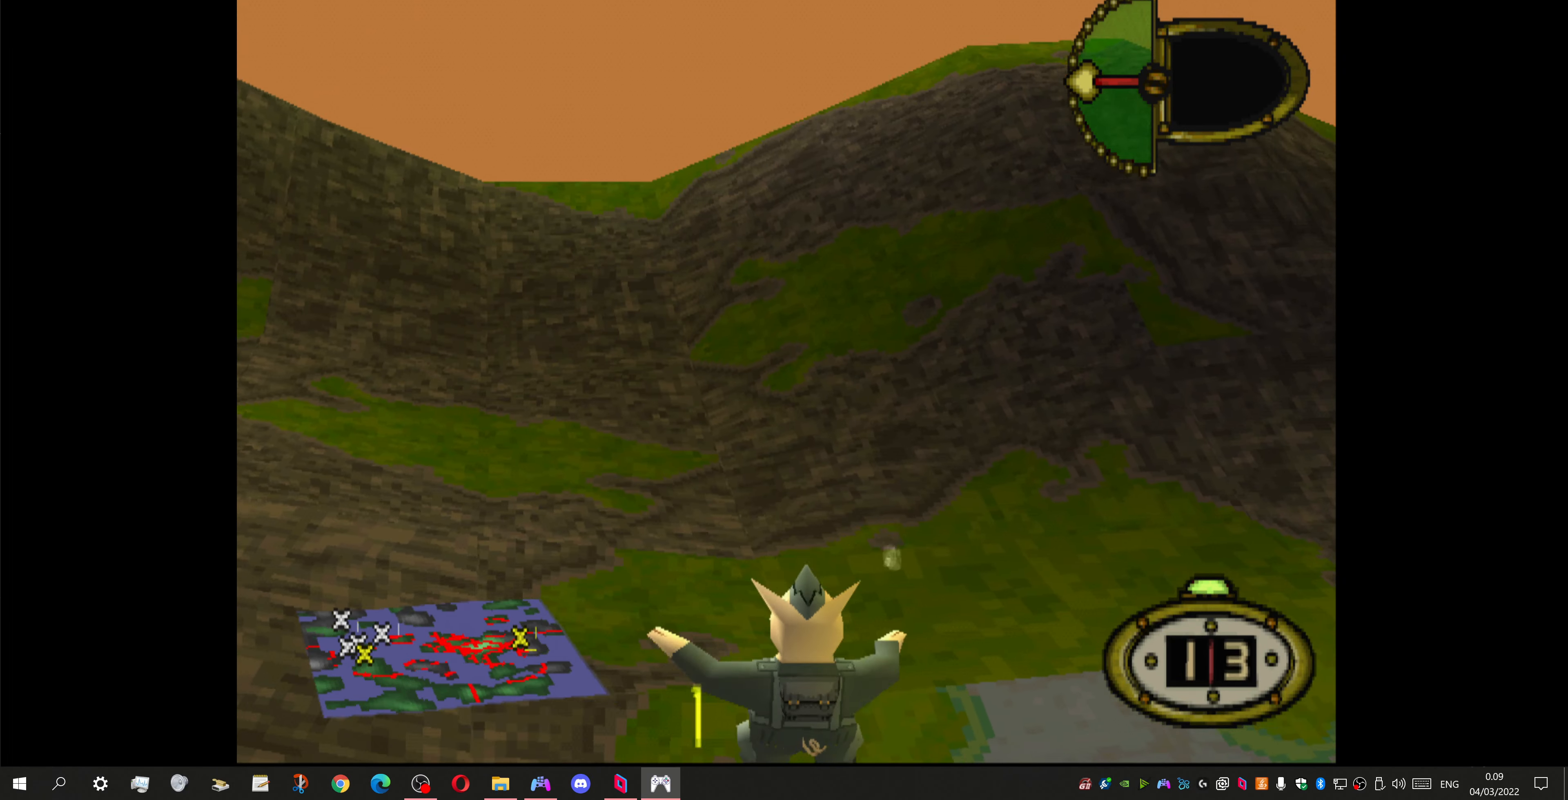
{"buttons": [], "left_stick": "center", "right_stick": "center", "events": []}
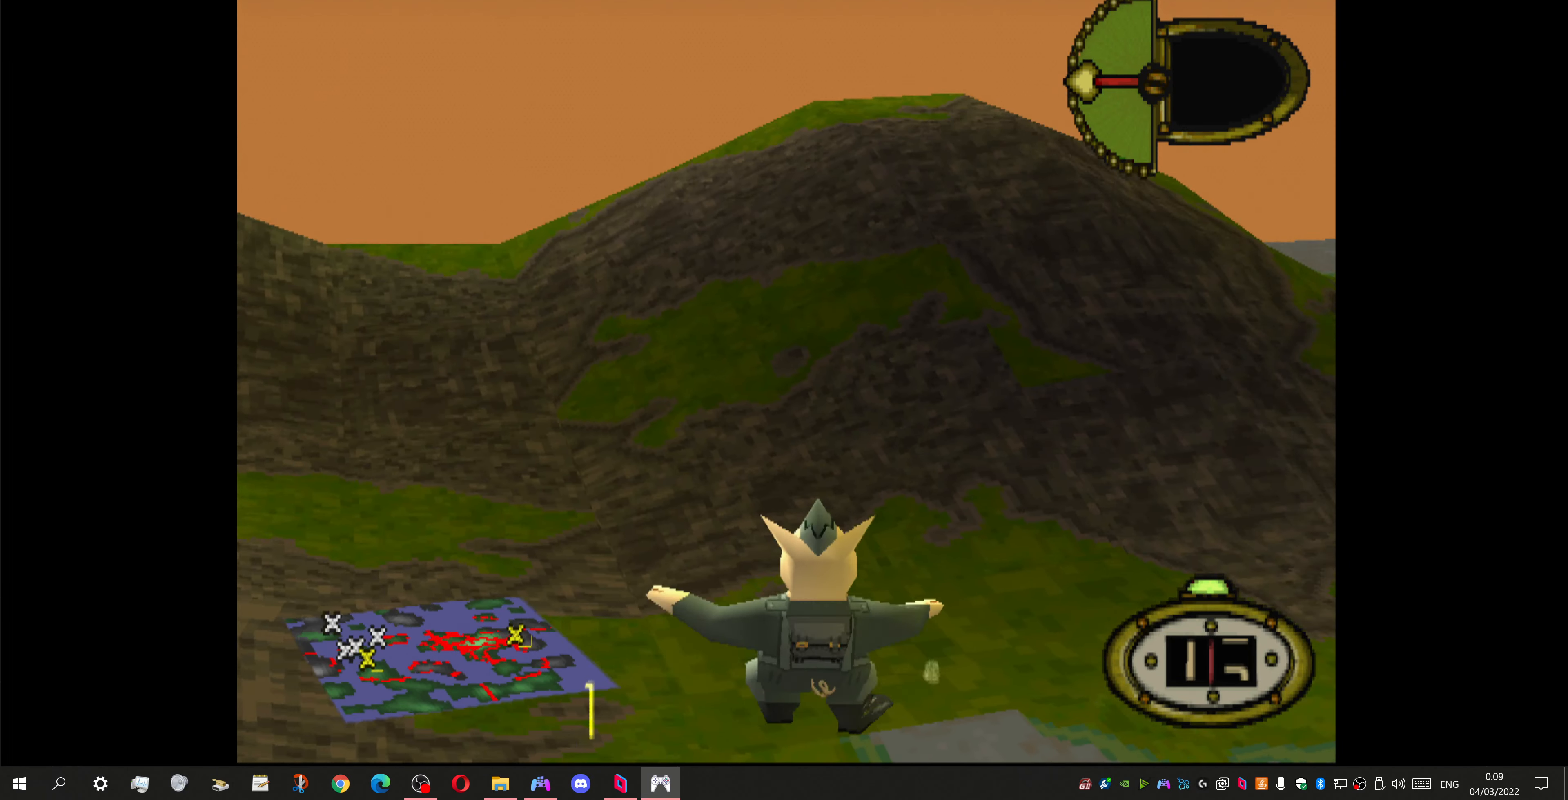
{"buttons": [], "left_stick": "center", "right_stick": "center", "events": []}
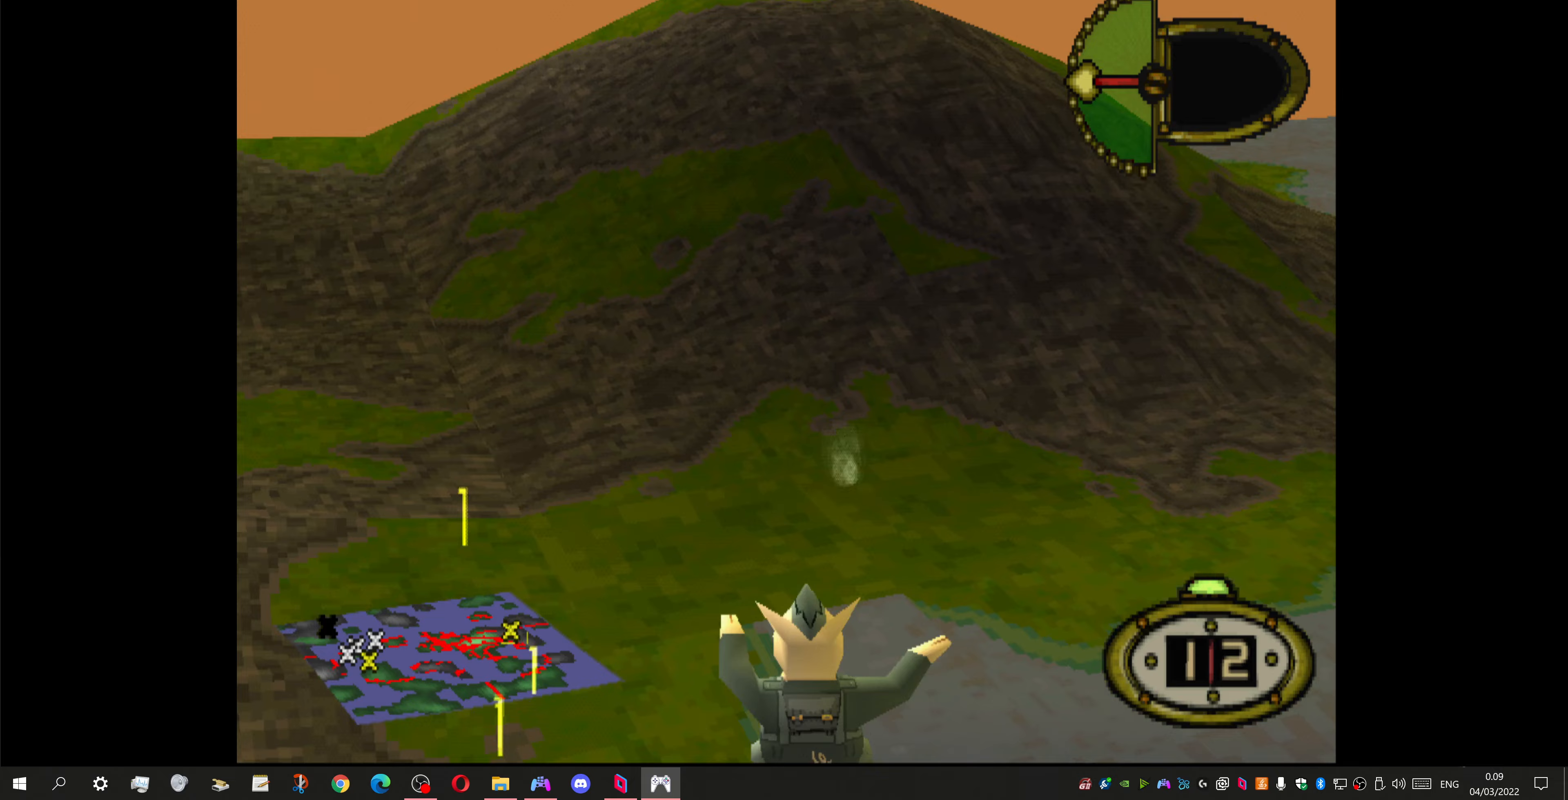
{"buttons": ["DPAD_DOWN", "DPAD_RIGHT"], "left_stick": "center", "right_stick": "center", "events": [[200, "DPAD_DOWN", "down"], [200, "DPAD_RIGHT", "down"]]}
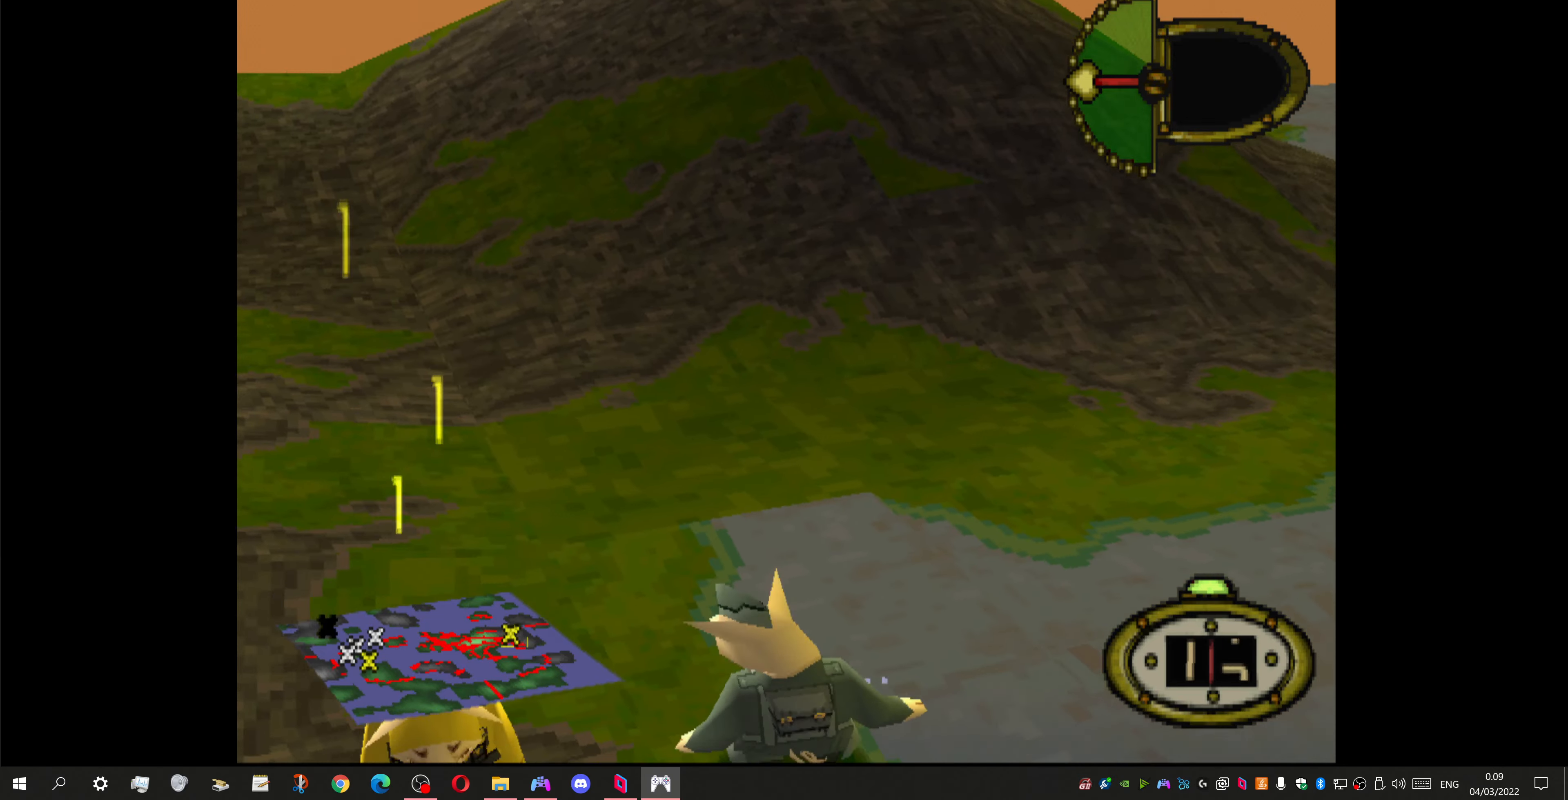
{"buttons": ["DPAD_DOWN", "DPAD_RIGHT"], "left_stick": "center", "right_stick": "center", "events": []}
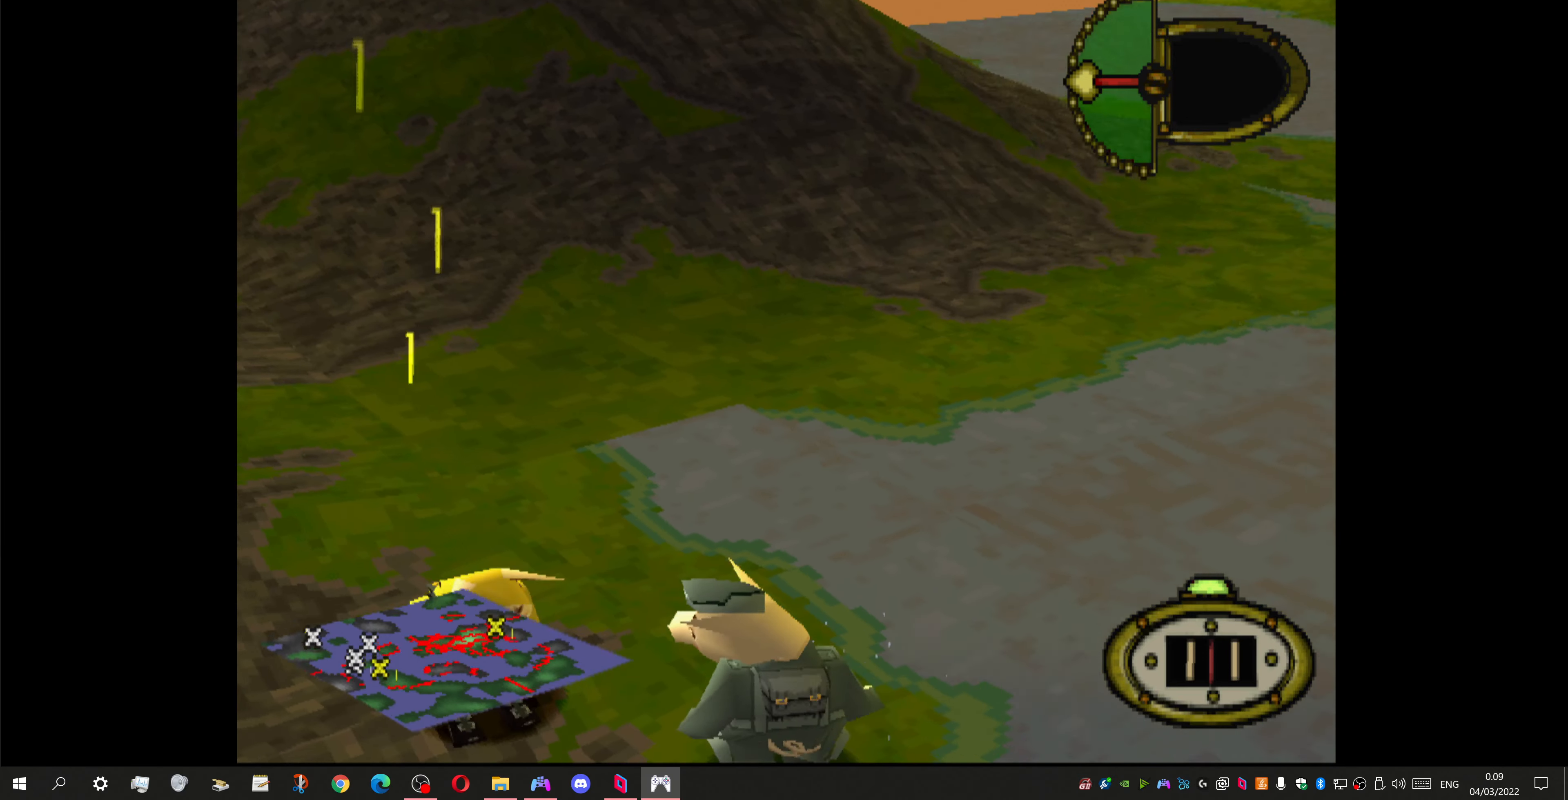
{"buttons": ["DPAD_DOWN", "DPAD_RIGHT"], "left_stick": "center", "right_stick": "center", "events": []}
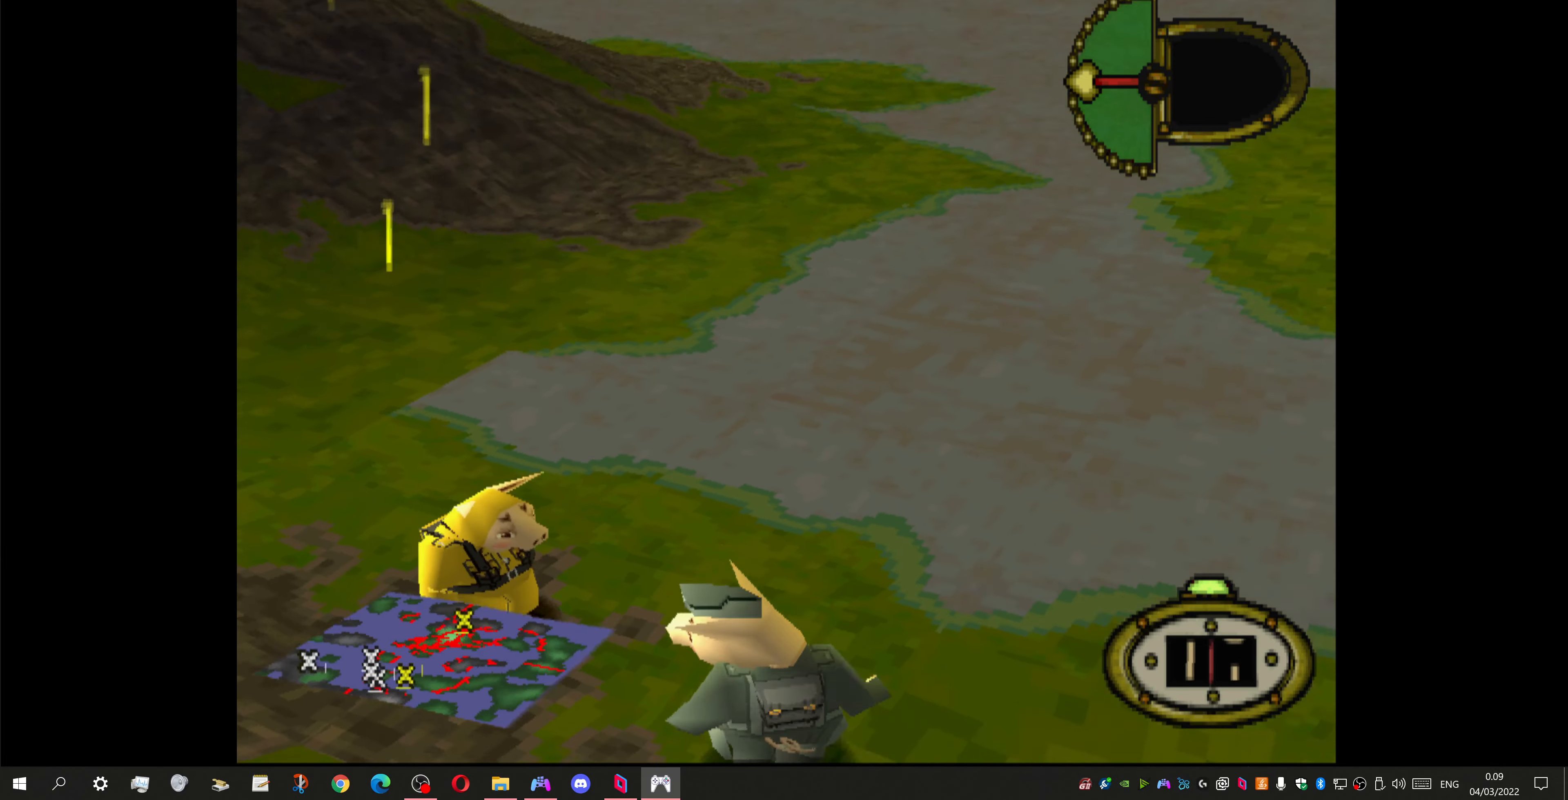
{"buttons": ["DPAD_DOWN", "DPAD_RIGHT"], "left_stick": "center", "right_stick": "center", "events": []}
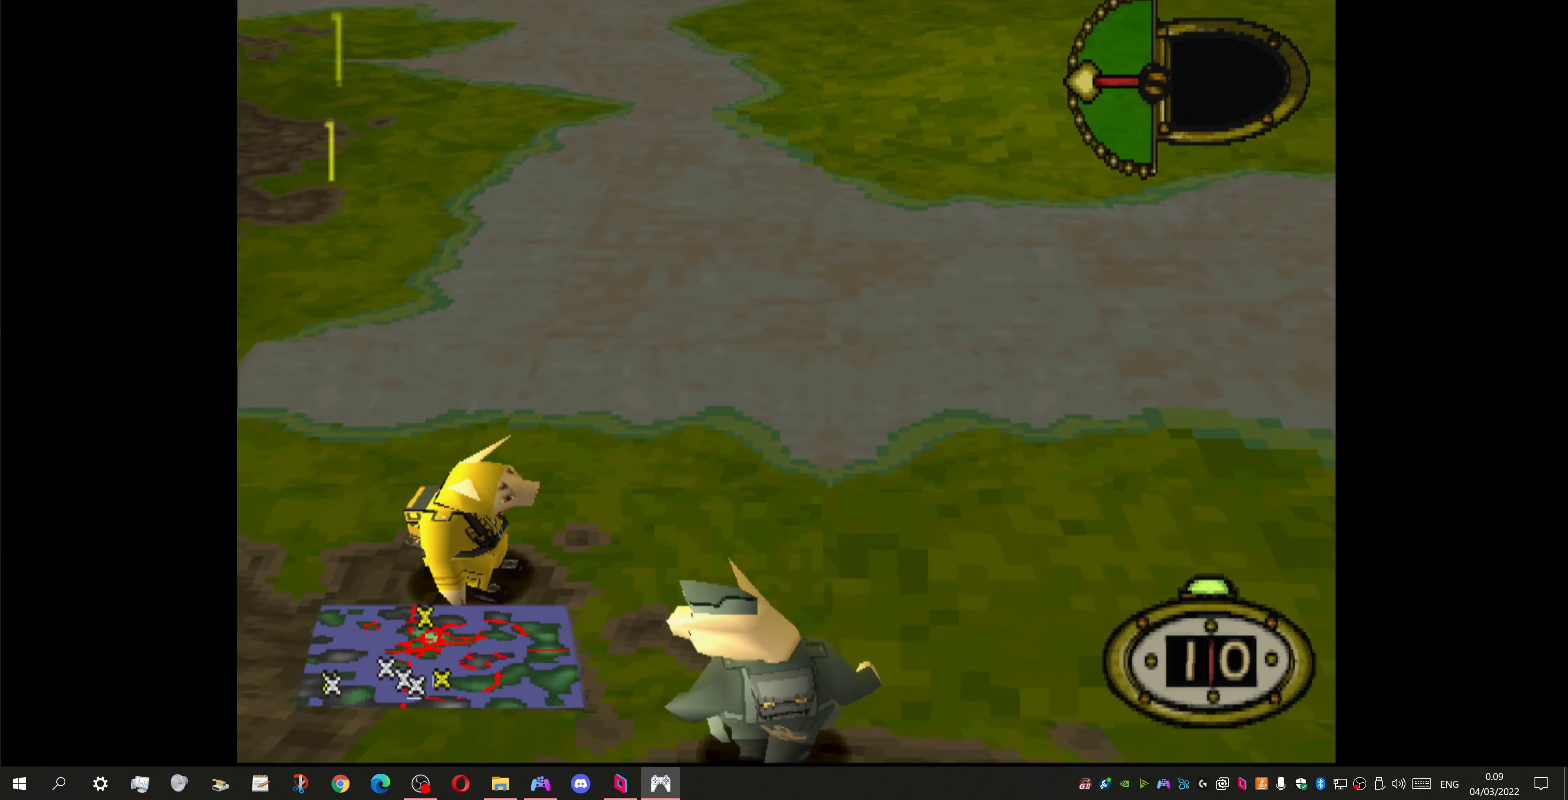
{"buttons": ["DPAD_DOWN", "DPAD_RIGHT"], "left_stick": "center", "right_stick": "center", "events": []}
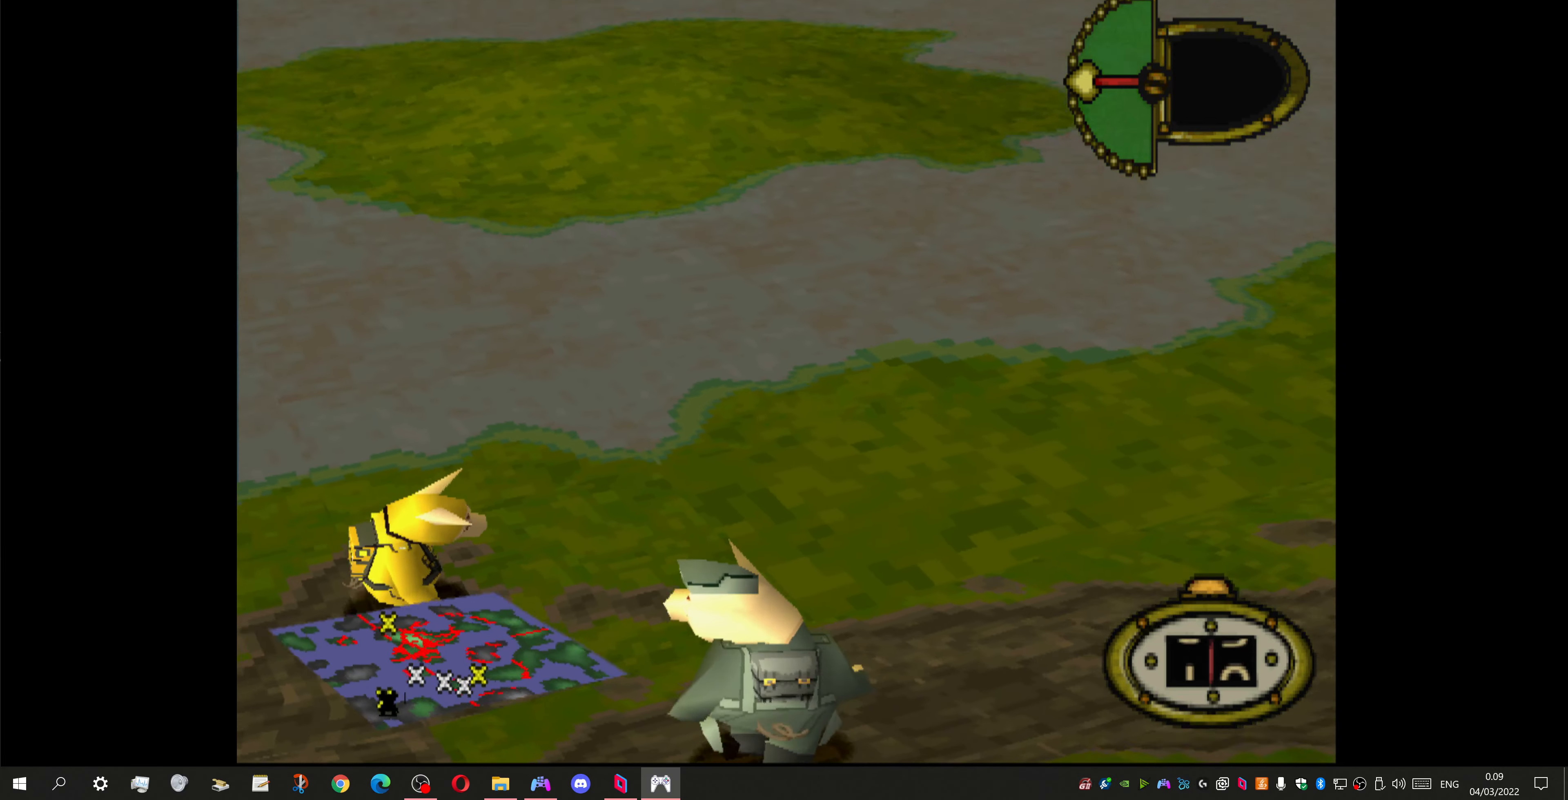
{"buttons": ["DPAD_DOWN", "DPAD_RIGHT"], "left_stick": "center", "right_stick": "center", "events": []}
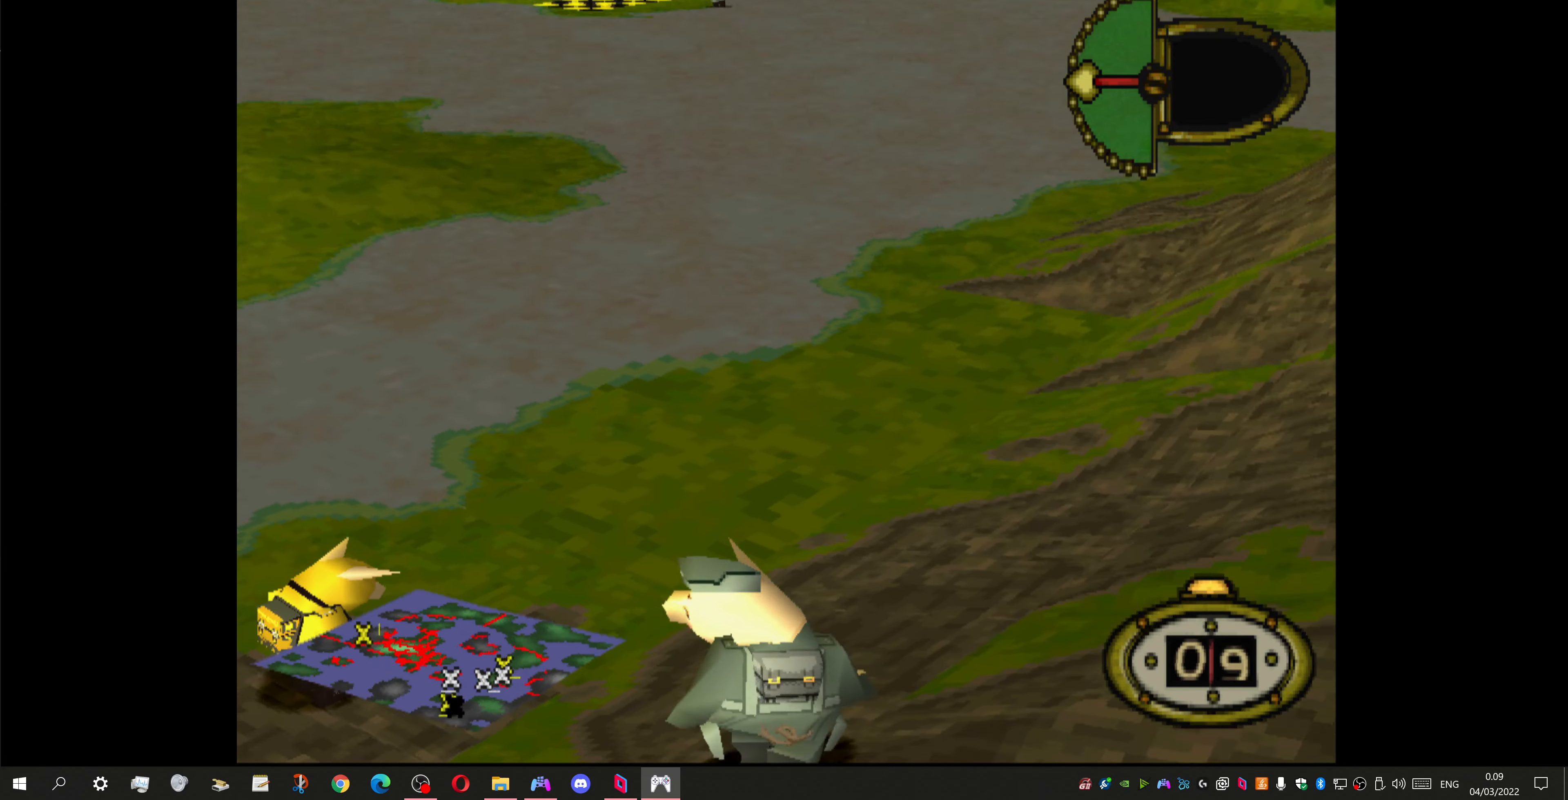
{"buttons": ["DPAD_UP", "DPAD_RIGHT"], "left_stick": "center", "right_stick": "center", "events": [[100, "DPAD_DOWN", "up"], [133, "DPAD_UP", "down"]]}
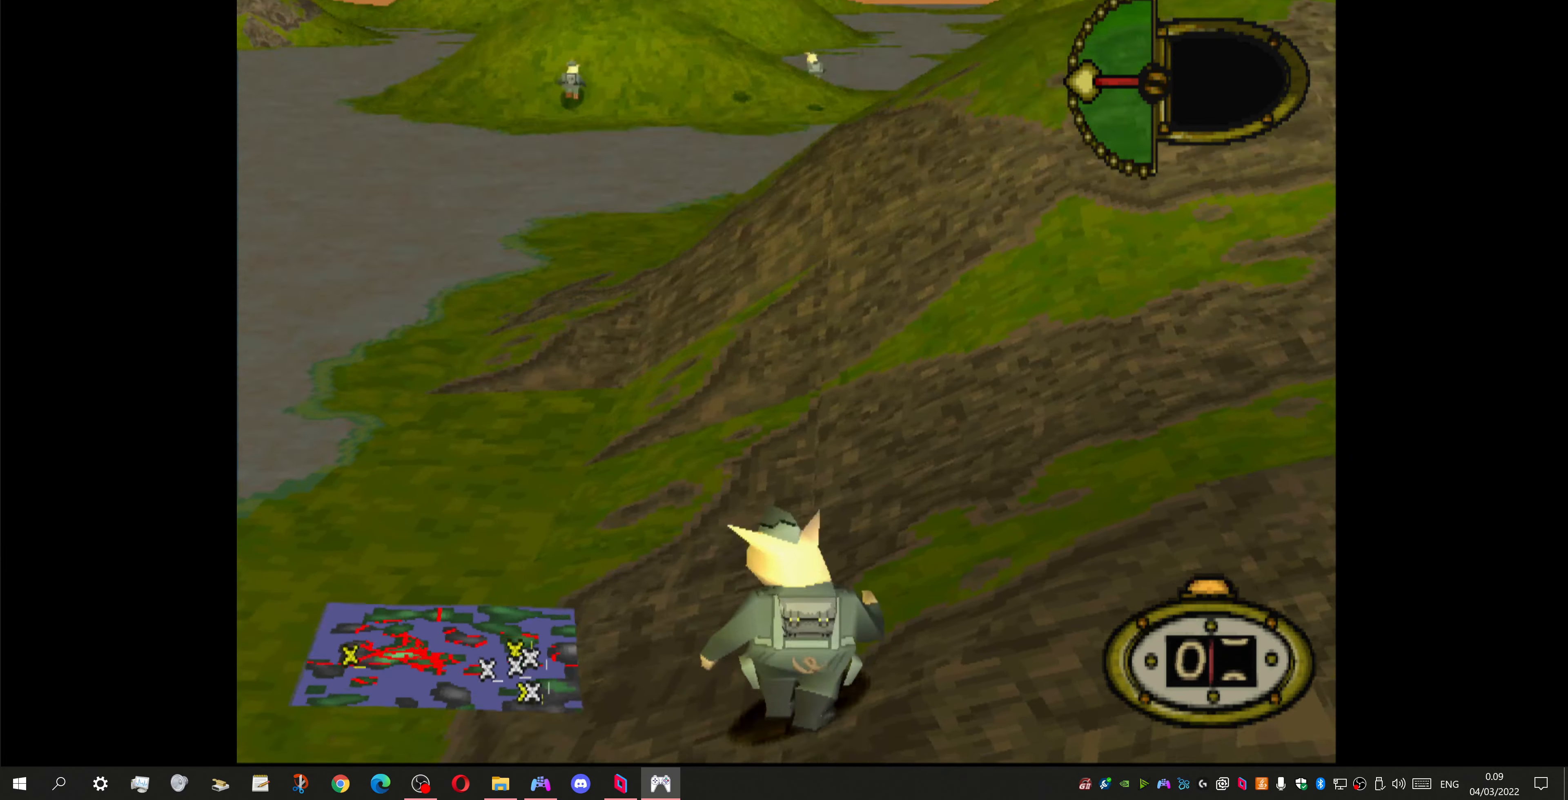
{"buttons": ["DPAD_UP", "DPAD_RIGHT"], "left_stick": "center", "right_stick": "center", "events": []}